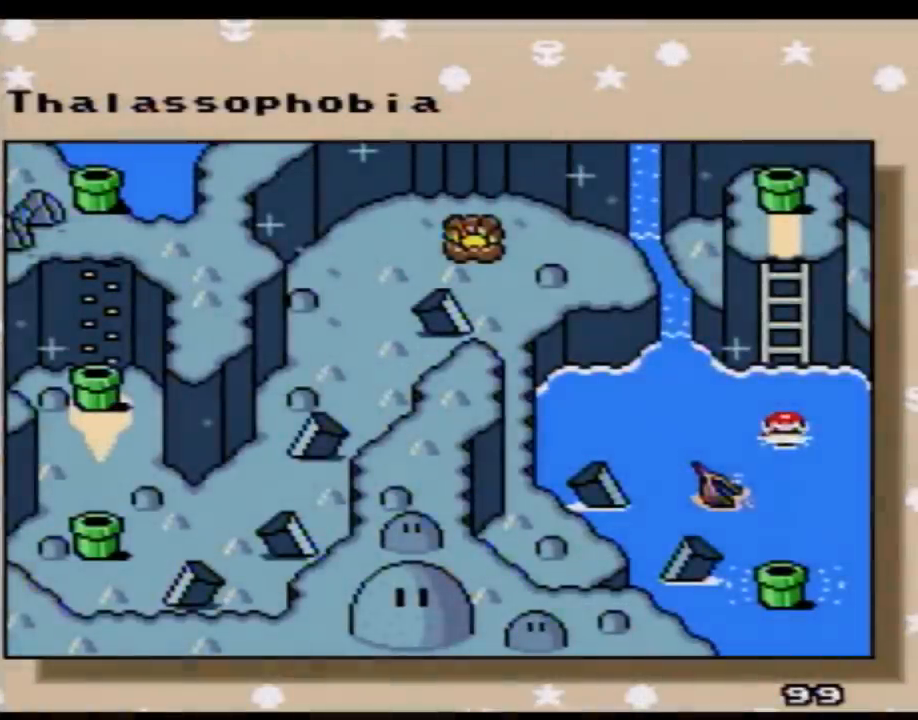
Gameplay with a controller (Nintendo layout); each line is a JSON object with the inputs held at the frame after it. "events" lists button and stick changes between this image and that frame as [ms after this image, input, new state], when the widget could be followed in between. Not read: B L3 R3.
{"buttons": ["DPAD_LEFT"], "events": [[283, "DPAD_LEFT", "down"], [400, "DPAD_LEFT", "up"], [500, "DPAD_LEFT", "down"]]}
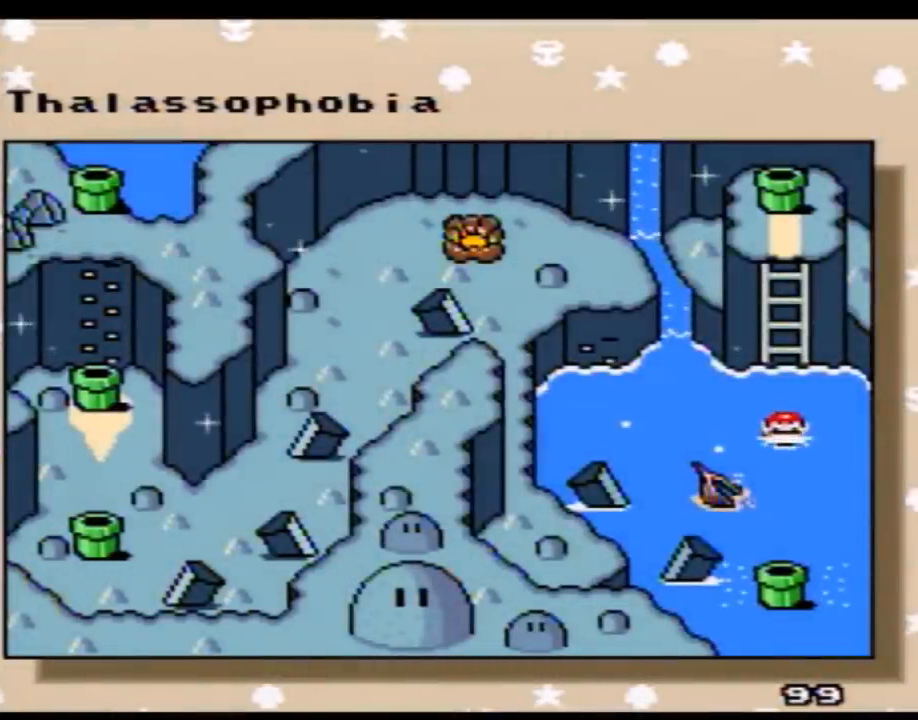
{"buttons": [], "events": [[83, "DPAD_LEFT", "up"], [183, "DPAD_LEFT", "down"], [267, "DPAD_LEFT", "up"], [367, "DPAD_LEFT", "down"], [467, "DPAD_LEFT", "up"]]}
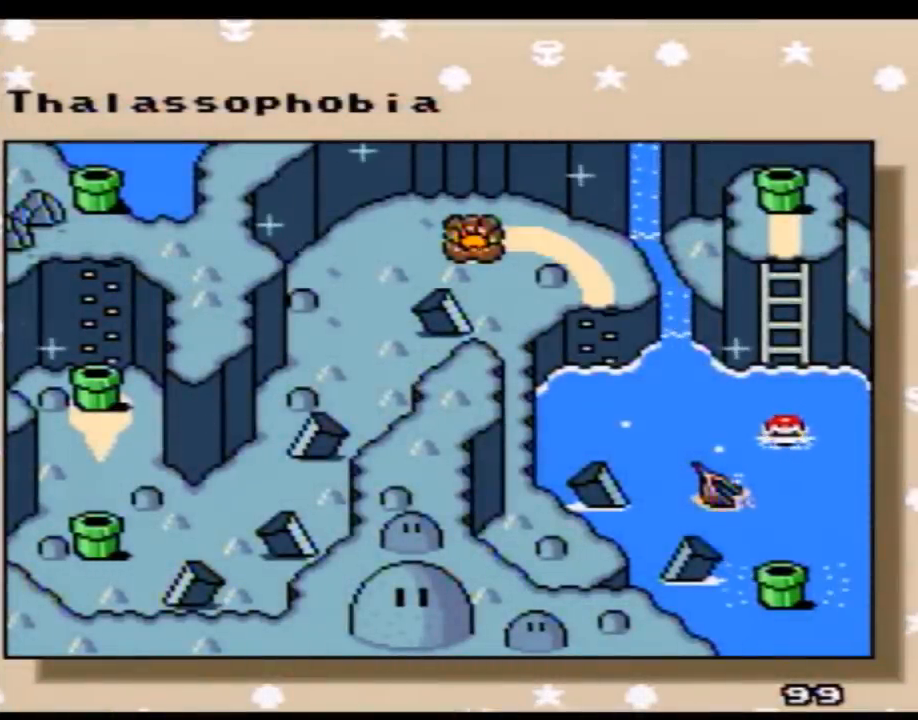
{"buttons": ["DPAD_LEFT"], "events": [[17, "DPAD_LEFT", "down"], [150, "DPAD_LEFT", "up"], [250, "DPAD_LEFT", "down"], [350, "DPAD_LEFT", "up"], [400, "DPAD_LEFT", "down"]]}
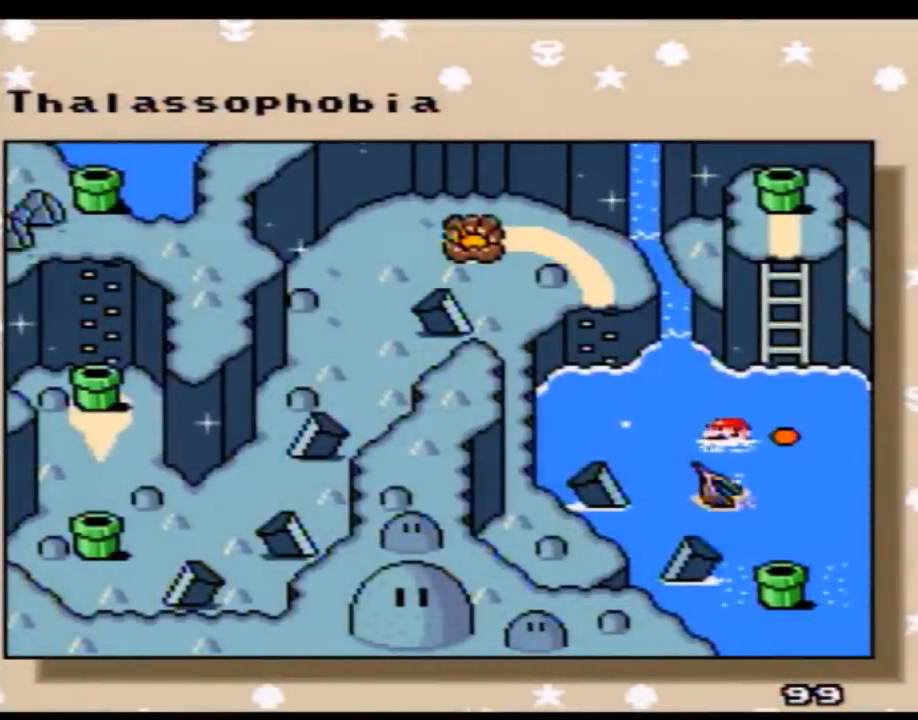
{"buttons": ["DPAD_LEFT"], "events": [[33, "DPAD_LEFT", "up"], [83, "DPAD_LEFT", "down"], [217, "DPAD_LEFT", "up"], [317, "DPAD_LEFT", "down"], [400, "DPAD_LEFT", "up"], [500, "DPAD_LEFT", "down"]]}
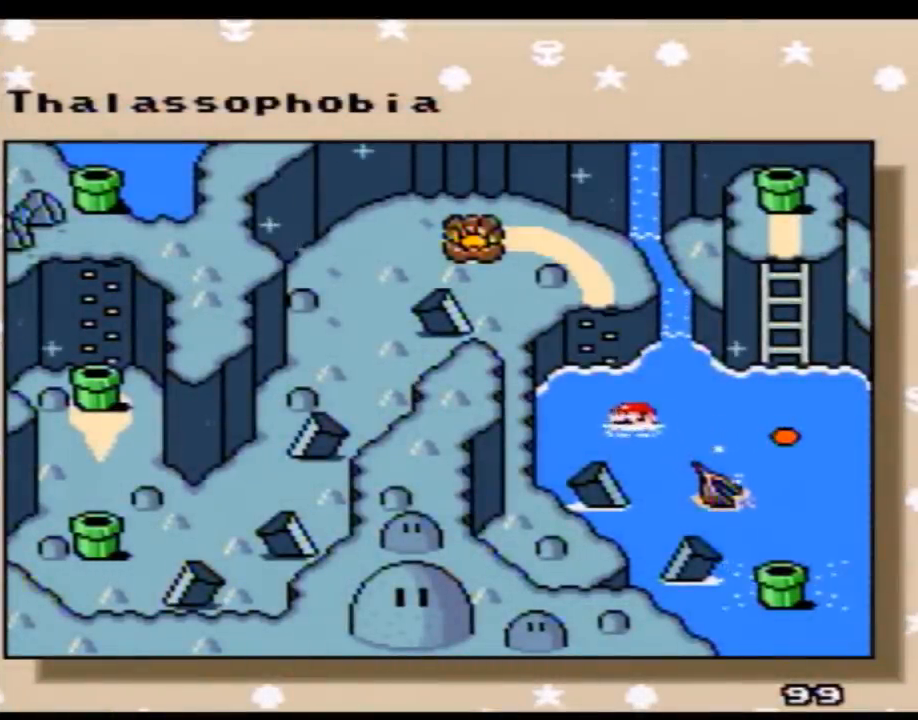
{"buttons": [], "events": [[100, "DPAD_LEFT", "up"], [183, "DPAD_LEFT", "down"], [300, "DPAD_LEFT", "up"], [367, "DPAD_LEFT", "down"], [500, "DPAD_LEFT", "up"]]}
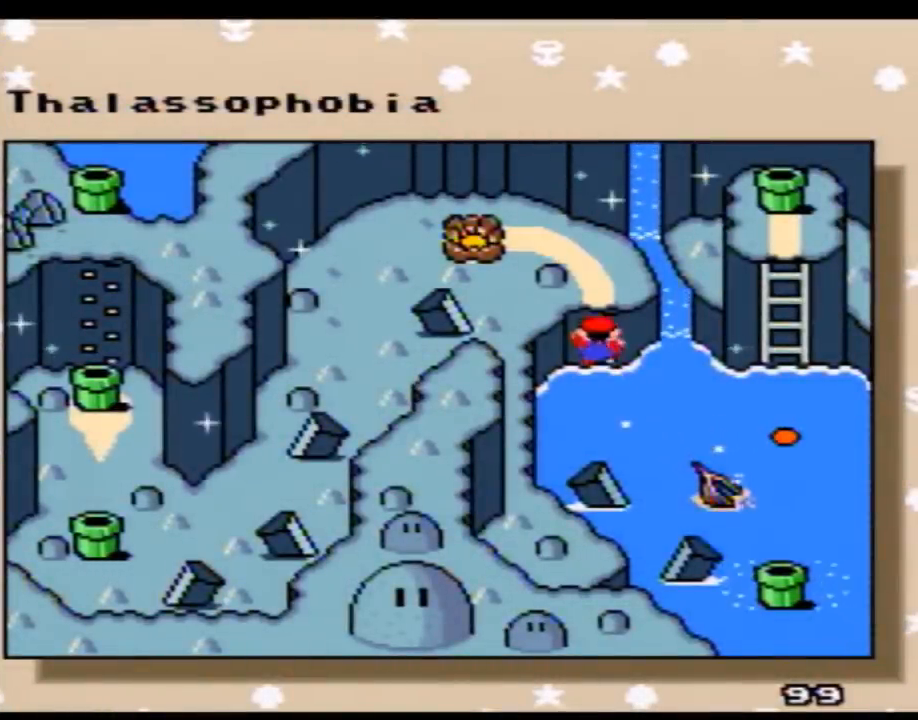
{"buttons": [], "events": [[100, "A", "down"], [267, "A", "up"], [350, "A", "down"], [417, "A", "up"]]}
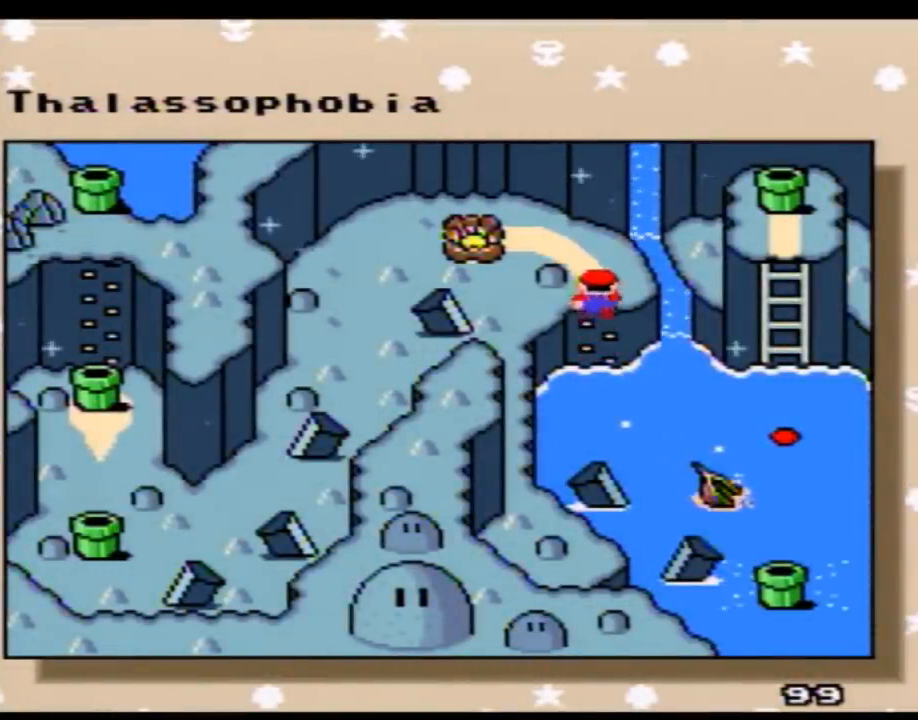
{"buttons": [], "events": [[17, "A", "down"], [100, "A", "up"], [167, "A", "down"], [267, "A", "up"], [350, "A", "down"], [450, "A", "up"]]}
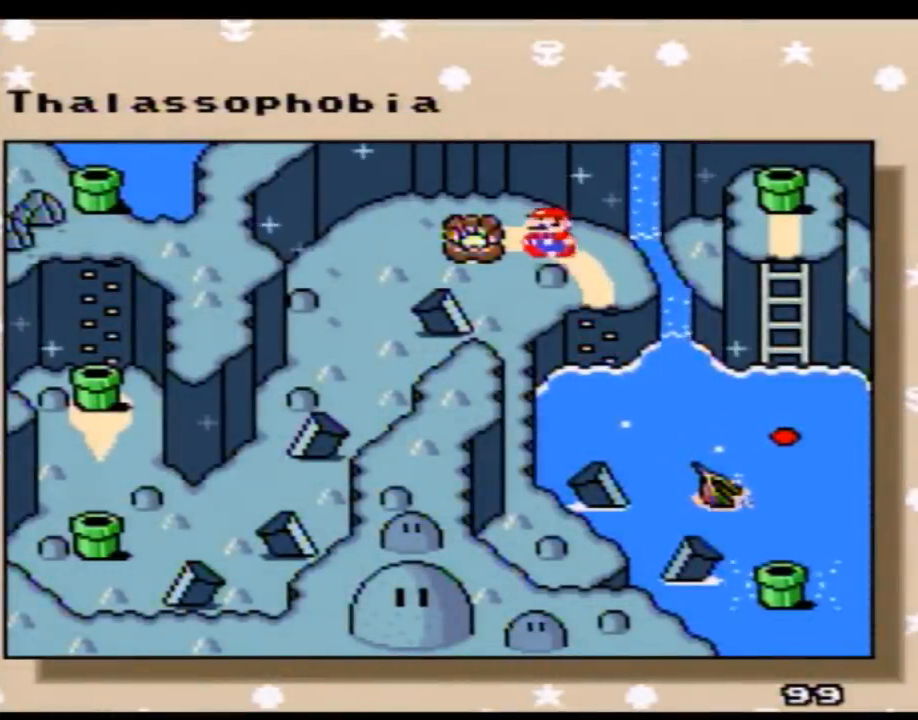
{"buttons": [], "events": [[17, "A", "down"], [133, "A", "up"], [200, "A", "down"], [317, "A", "up"], [383, "A", "down"], [483, "A", "up"]]}
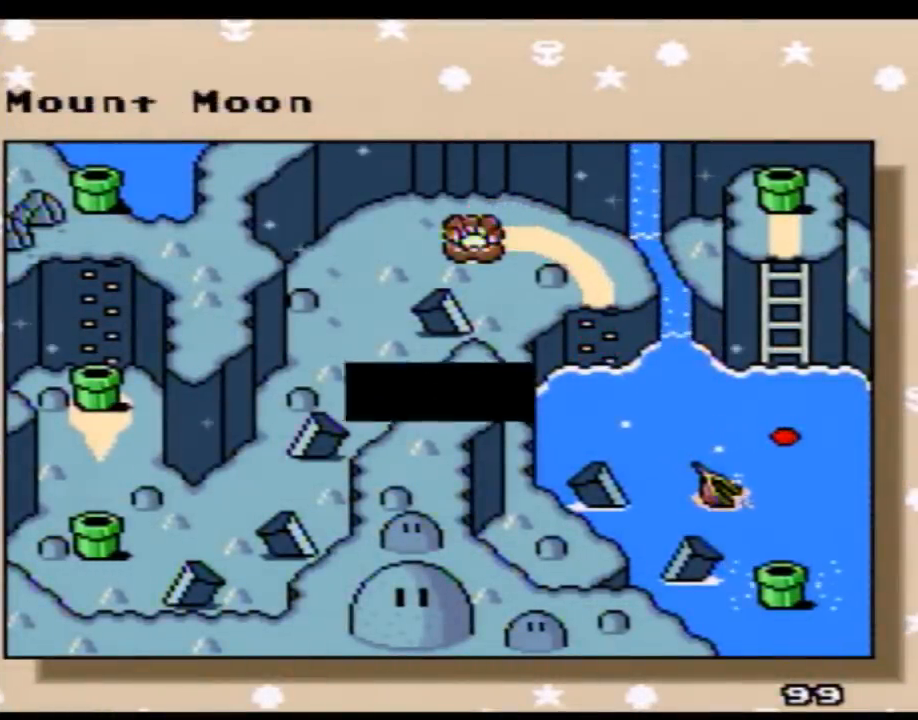
{"buttons": ["A"], "events": [[67, "A", "down"], [167, "A", "up"], [233, "A", "down"], [350, "A", "up"], [417, "A", "down"]]}
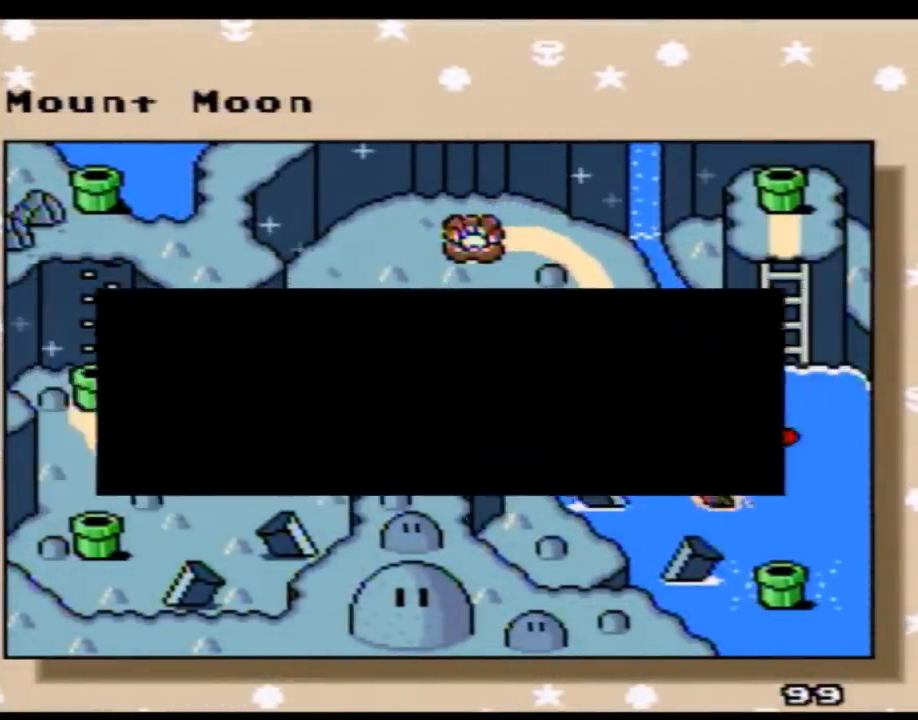
{"buttons": ["A"], "events": [[33, "A", "up"], [100, "A", "down"], [200, "A", "up"], [250, "A", "down"], [350, "A", "up"], [417, "A", "down"]]}
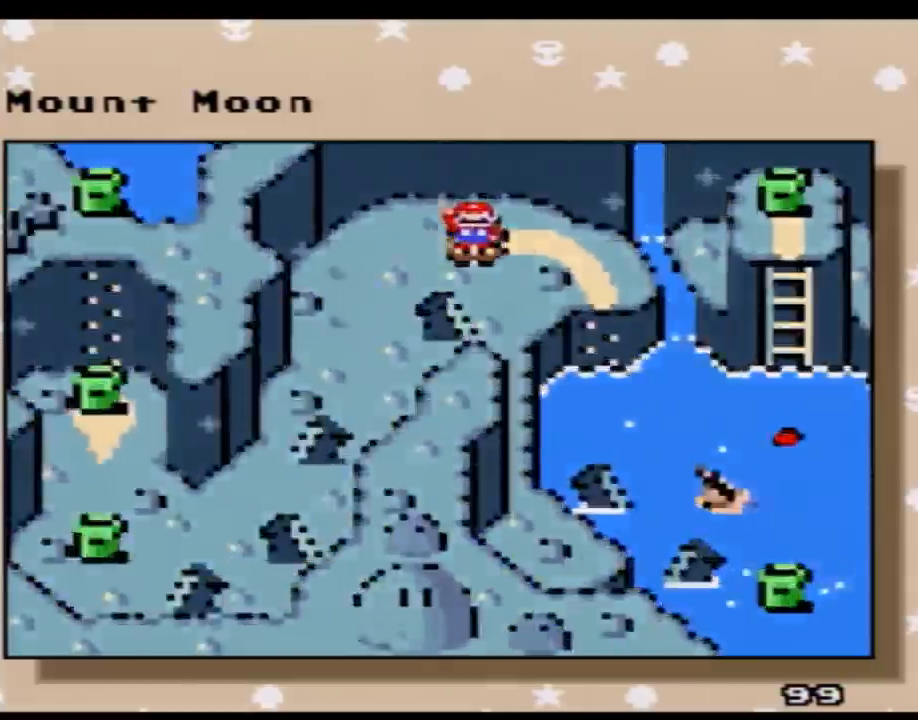
{"buttons": [], "events": [[17, "A", "up"], [100, "A", "down"], [200, "A", "up"], [267, "A", "down"], [350, "A", "up"]]}
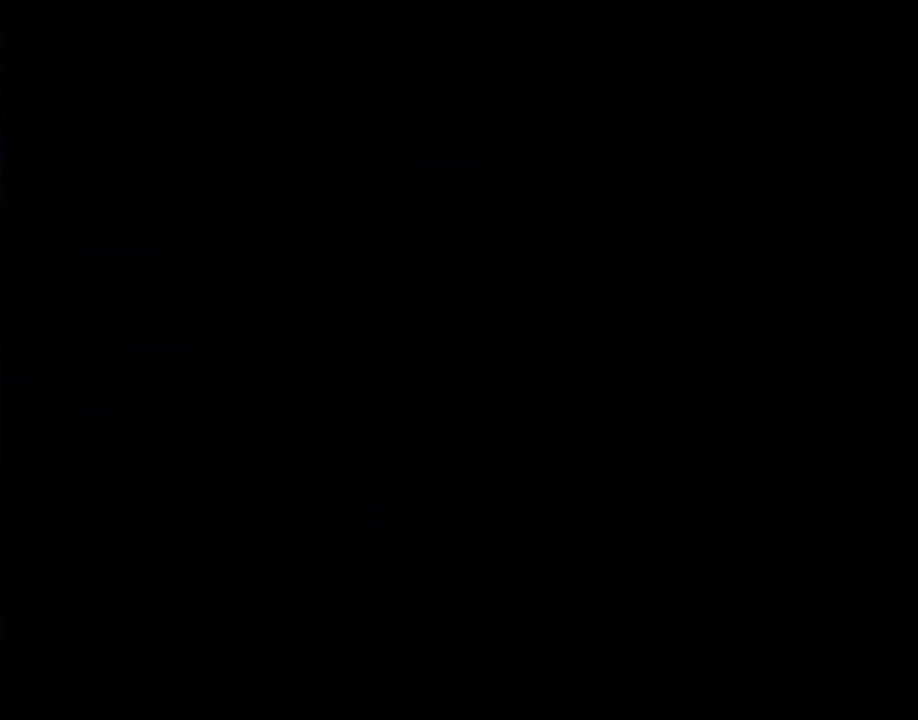
{"buttons": [], "events": []}
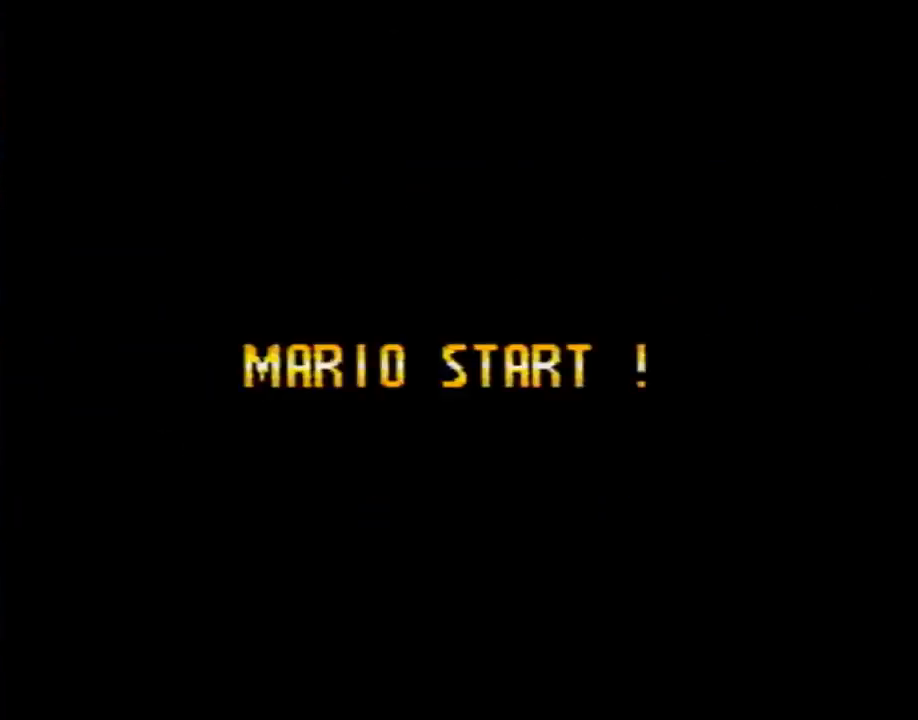
{"buttons": [], "events": []}
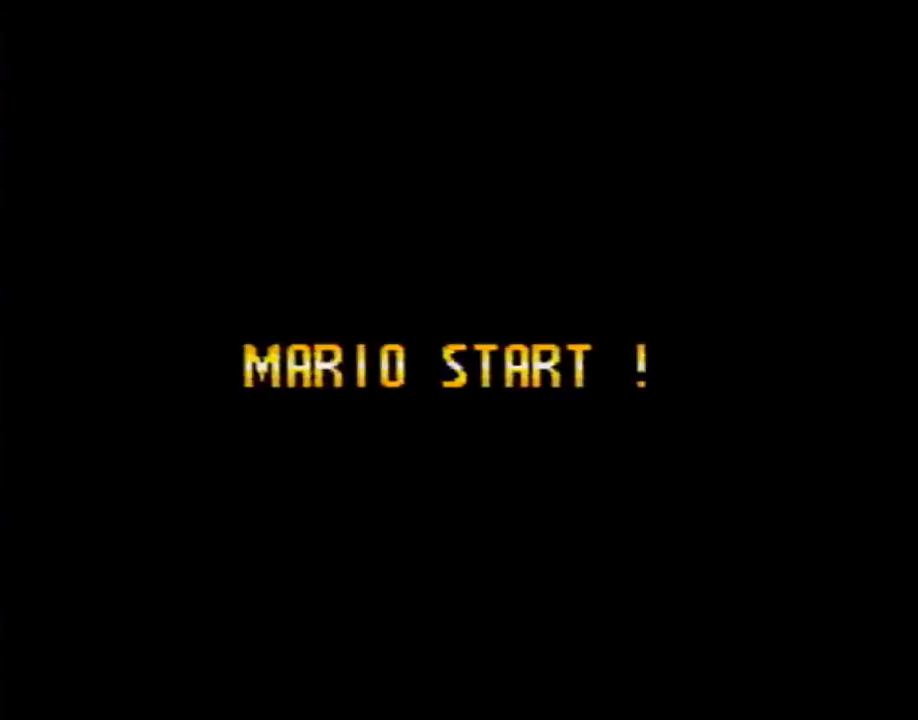
{"buttons": ["A"], "events": [[33, "A", "down"]]}
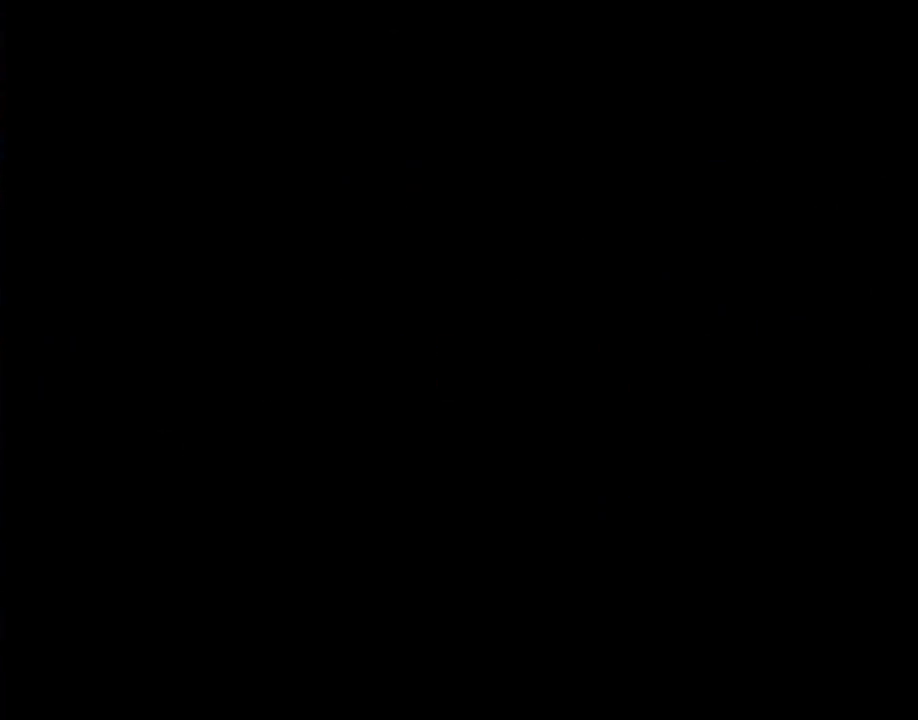
{"buttons": ["A"], "events": []}
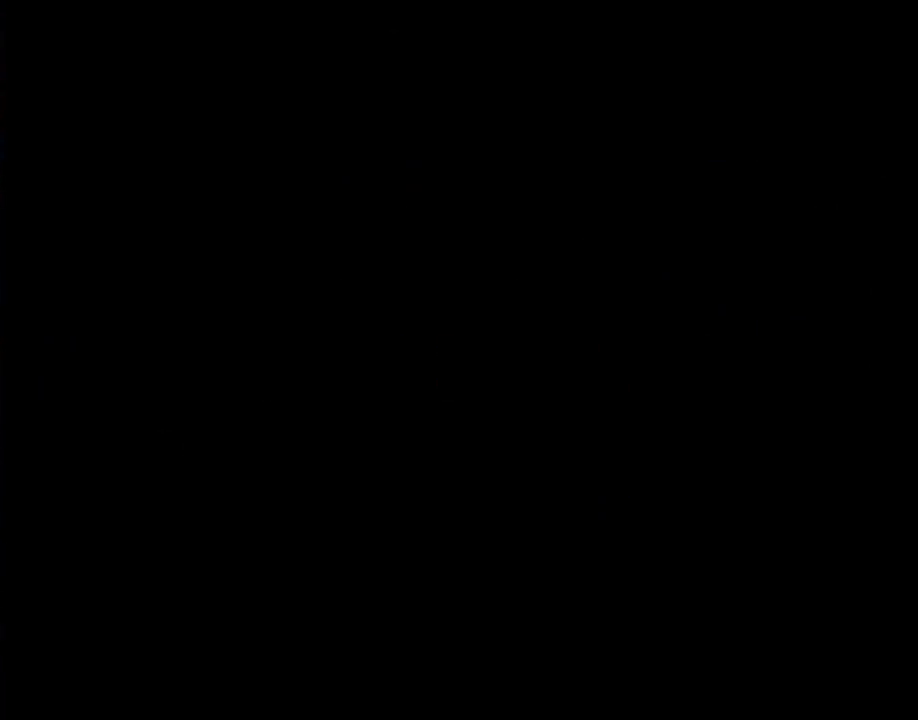
{"buttons": ["Y", "DPAD_RIGHT"], "events": [[233, "A", "up"], [267, "DPAD_RIGHT", "down"], [267, "Y", "down"]]}
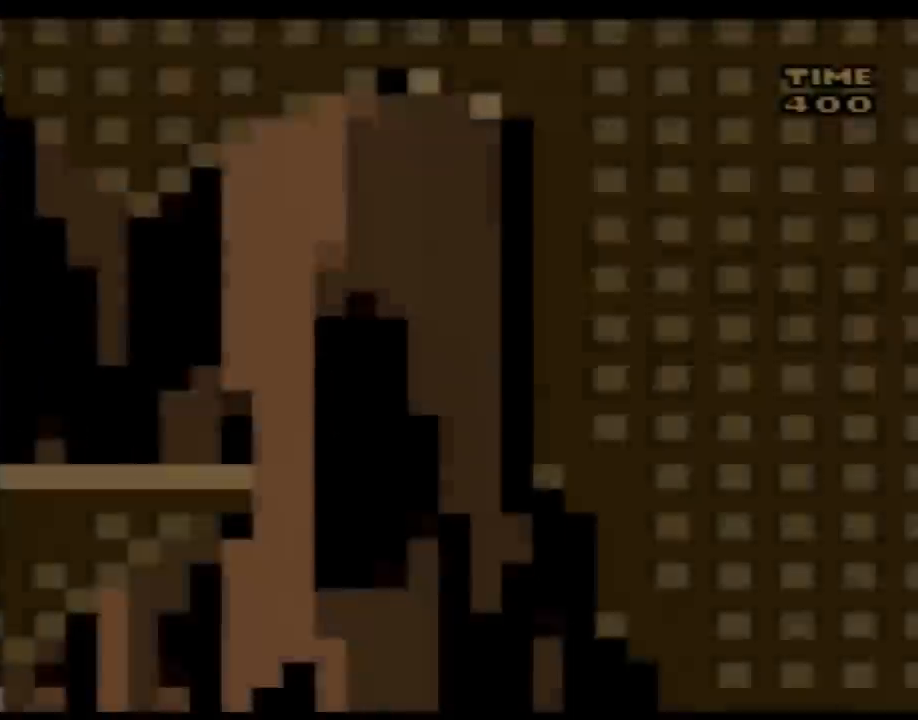
{"buttons": ["Y", "DPAD_RIGHT"], "events": []}
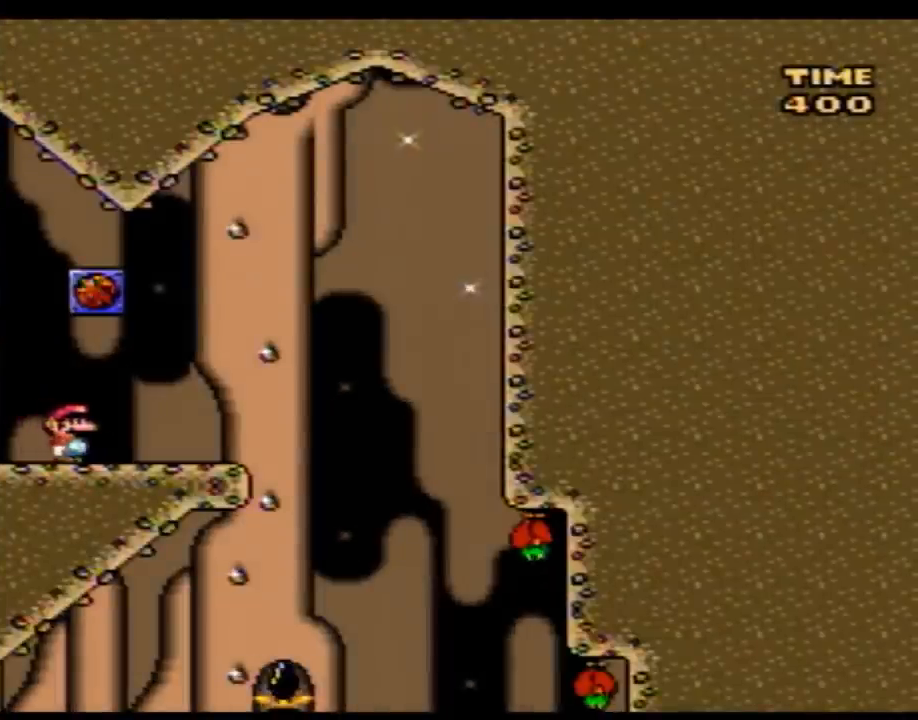
{"buttons": ["Y", "DPAD_RIGHT"], "events": []}
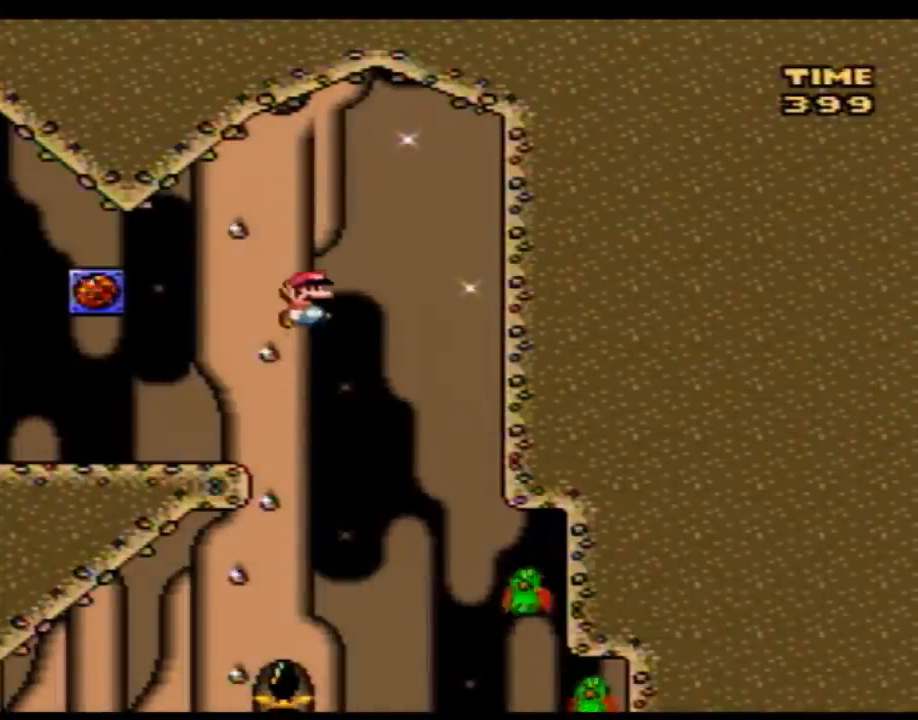
{"buttons": ["Y", "DPAD_RIGHT"], "events": [[33, "DPAD_LEFT", "down"], [33, "DPAD_RIGHT", "up"], [233, "DPAD_UP", "down"], [250, "DPAD_LEFT", "up"], [250, "DPAD_RIGHT", "down"], [250, "DPAD_UP", "up"]]}
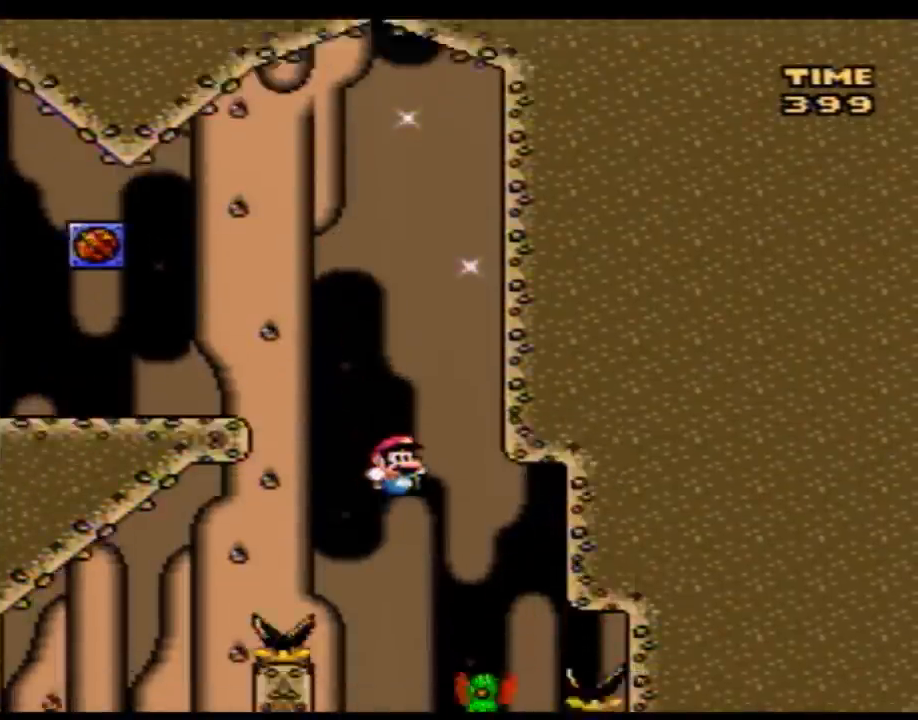
{"buttons": ["Y", "DPAD_LEFT"], "events": [[33, "DPAD_LEFT", "down"], [33, "DPAD_RIGHT", "up"]]}
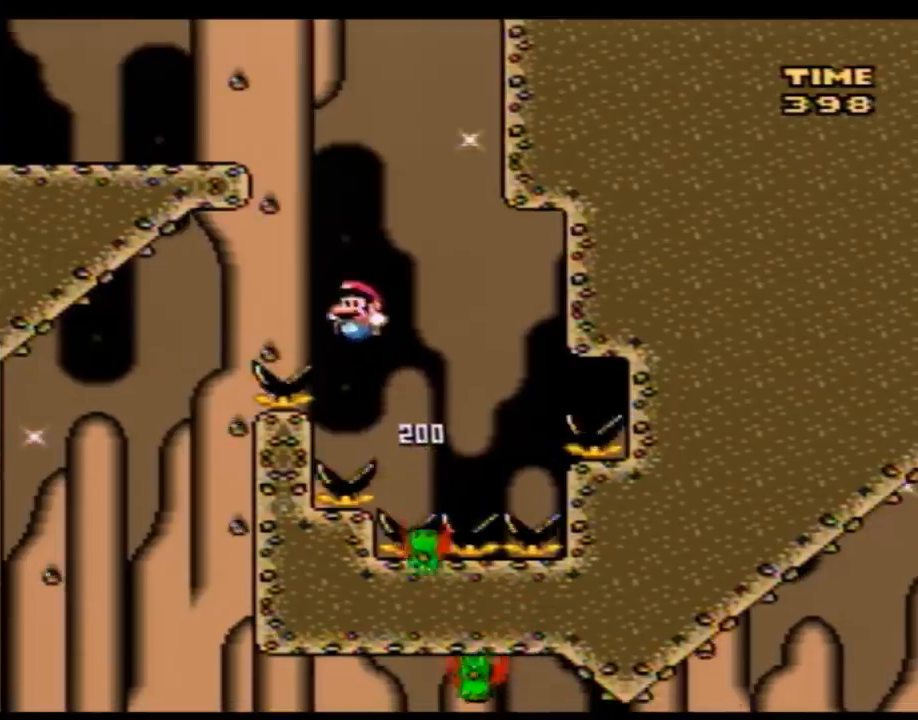
{"buttons": ["Y", "DPAD_RIGHT"], "events": [[283, "DPAD_LEFT", "up"], [283, "DPAD_UP", "down"], [317, "DPAD_RIGHT", "down"], [317, "DPAD_UP", "up"]]}
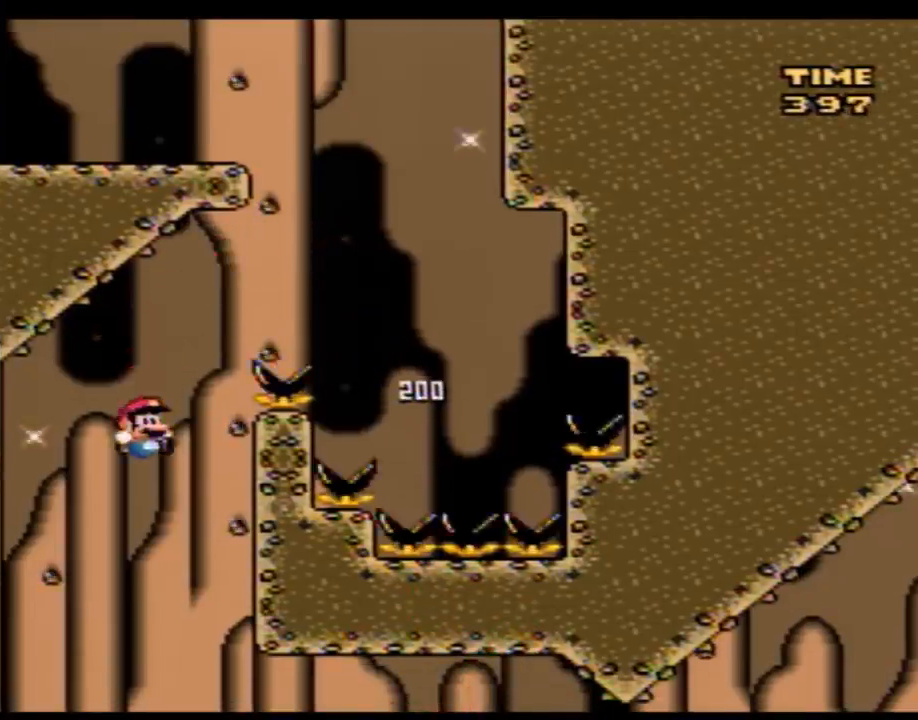
{"buttons": ["Y", "DPAD_RIGHT"], "events": []}
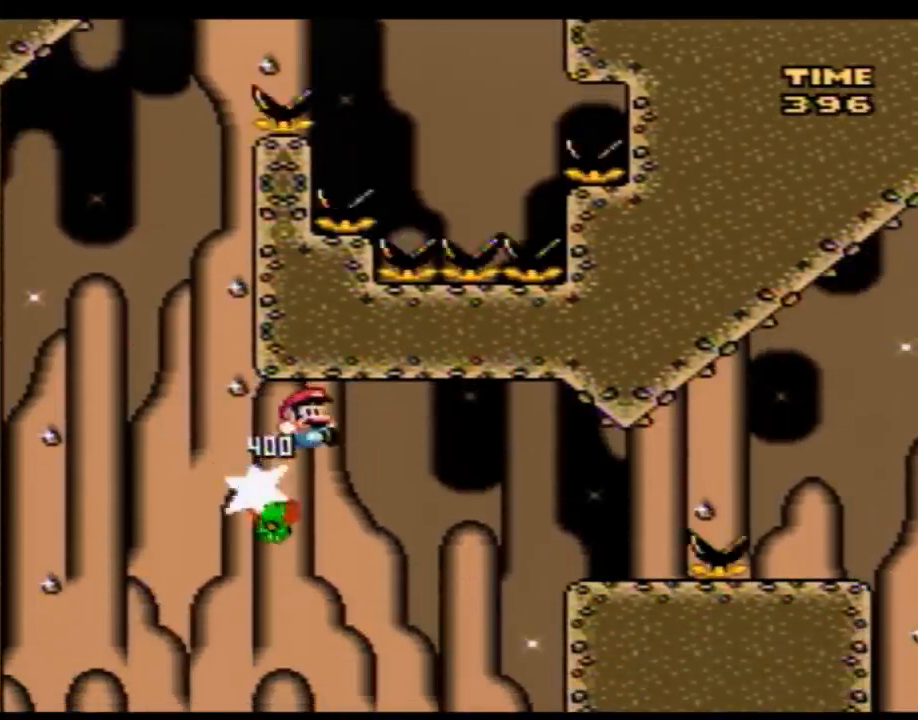
{"buttons": ["Y", "DPAD_RIGHT"], "events": []}
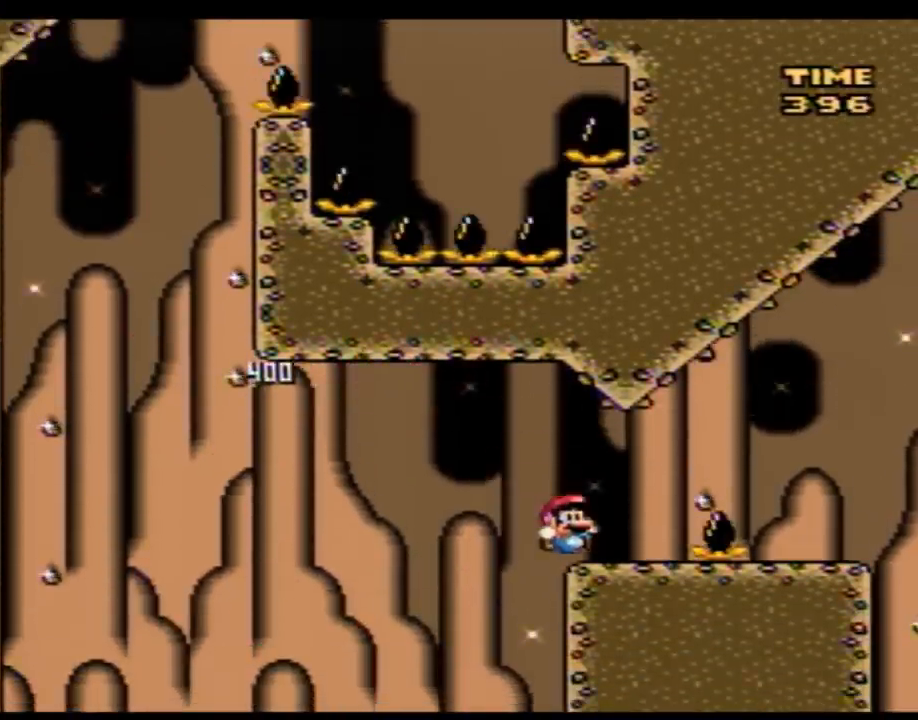
{"buttons": ["Y", "DPAD_RIGHT"], "events": [[333, "DPAD_LEFT", "down"], [333, "DPAD_RIGHT", "up"], [433, "DPAD_LEFT", "up"], [433, "DPAD_RIGHT", "down"]]}
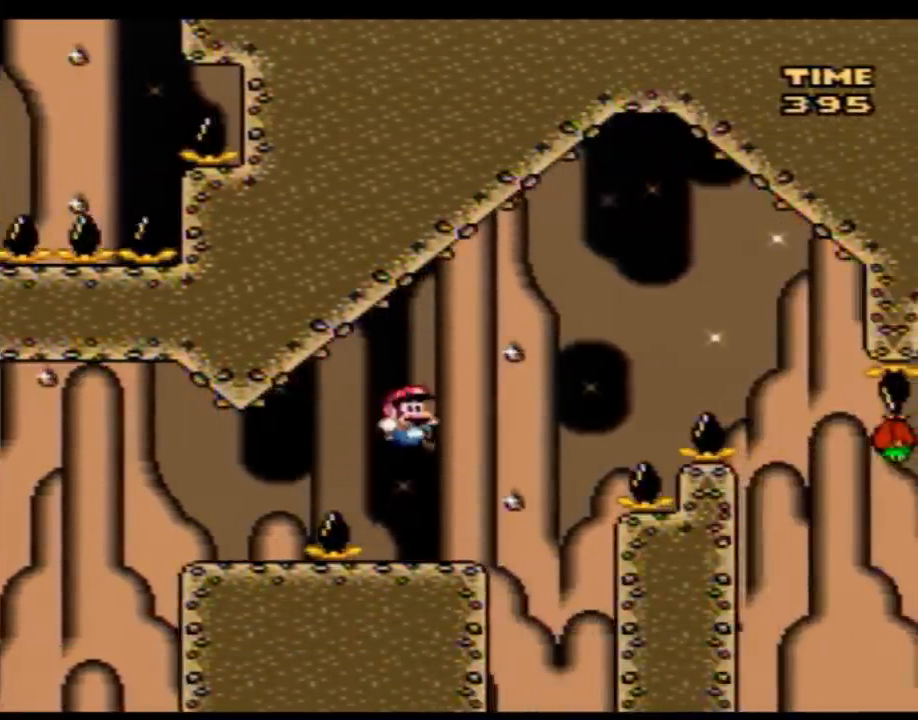
{"buttons": ["Y", "DPAD_RIGHT"], "events": []}
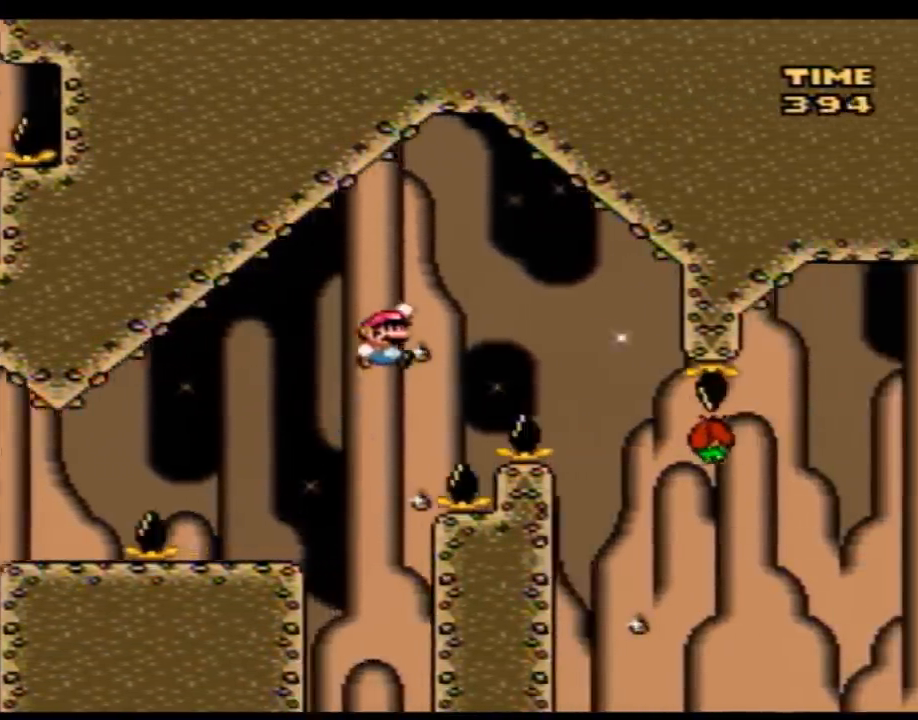
{"buttons": ["Y", "DPAD_RIGHT"], "events": []}
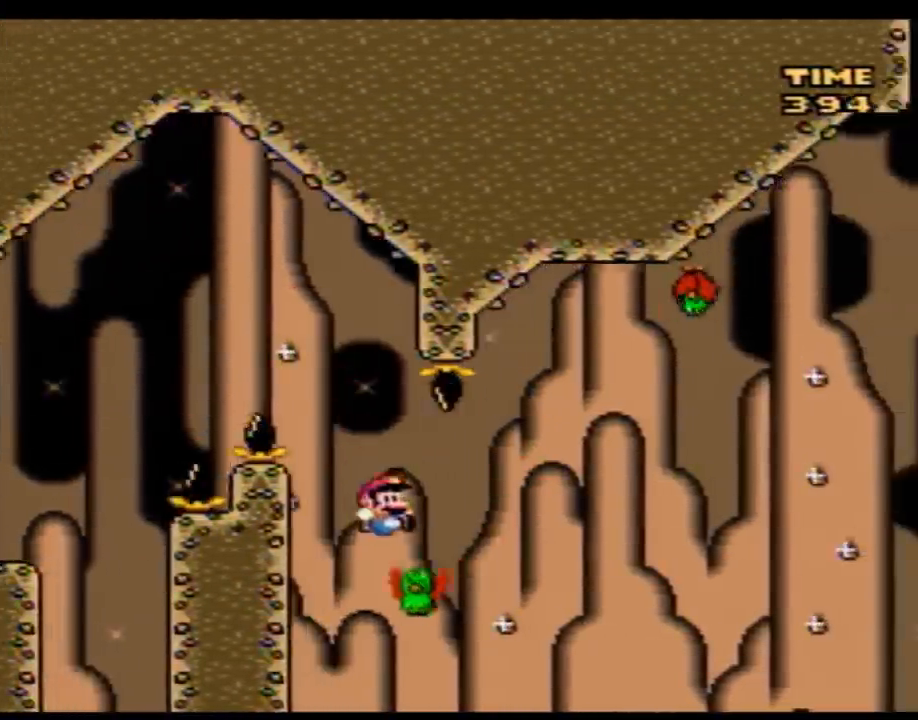
{"buttons": ["Y", "DPAD_RIGHT"], "events": [[217, "DPAD_LEFT", "down"], [217, "DPAD_RIGHT", "up"], [333, "DPAD_UP", "down"], [367, "DPAD_LEFT", "up"], [367, "DPAD_RIGHT", "down"], [367, "DPAD_UP", "up"]]}
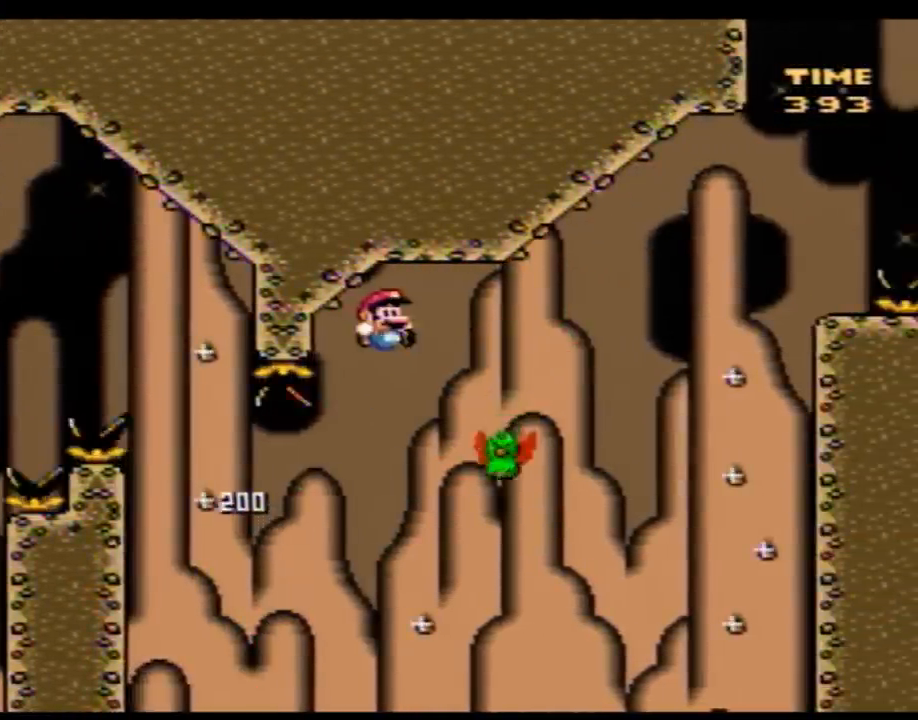
{"buttons": ["Y", "DPAD_RIGHT"], "events": []}
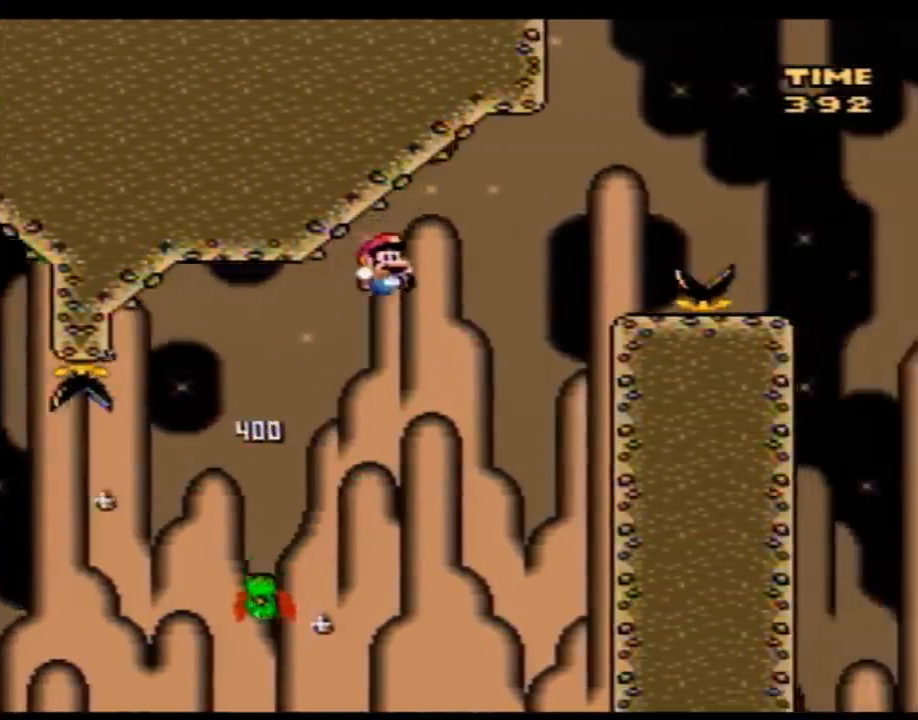
{"buttons": ["Y", "DPAD_RIGHT"], "events": [[350, "DPAD_RIGHT", "up"], [350, "DPAD_UP", "down"], [367, "DPAD_LEFT", "down"], [367, "DPAD_UP", "up"], [433, "DPAD_UP", "down"], [467, "DPAD_LEFT", "up"], [467, "DPAD_RIGHT", "down"], [467, "DPAD_UP", "up"]]}
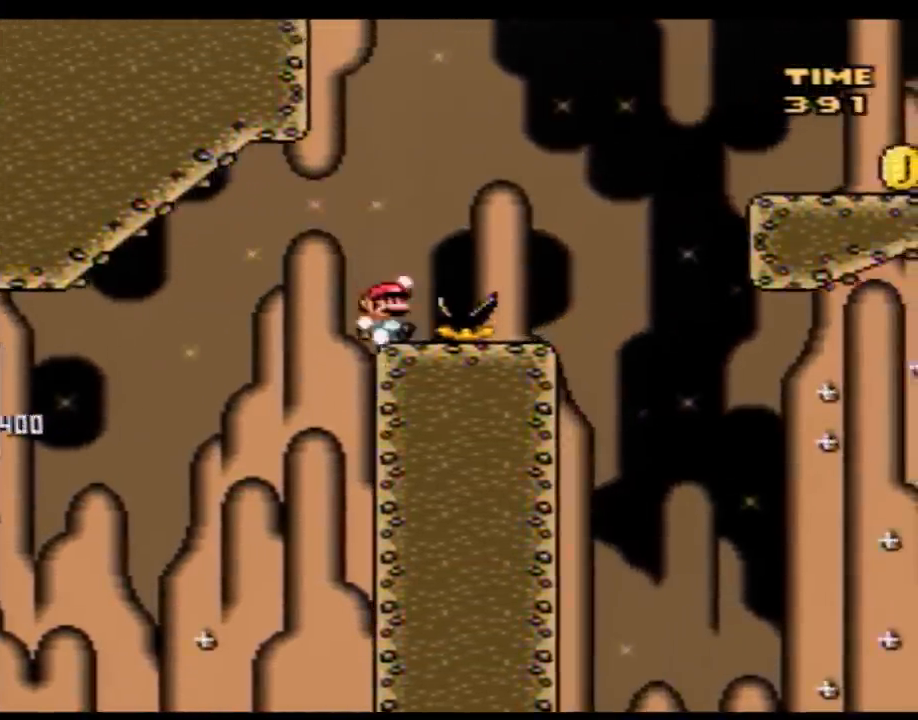
{"buttons": ["Y", "DPAD_UP", "DPAD_LEFT"], "events": [[333, "DPAD_LEFT", "down"], [333, "DPAD_RIGHT", "up"], [500, "DPAD_UP", "down"]]}